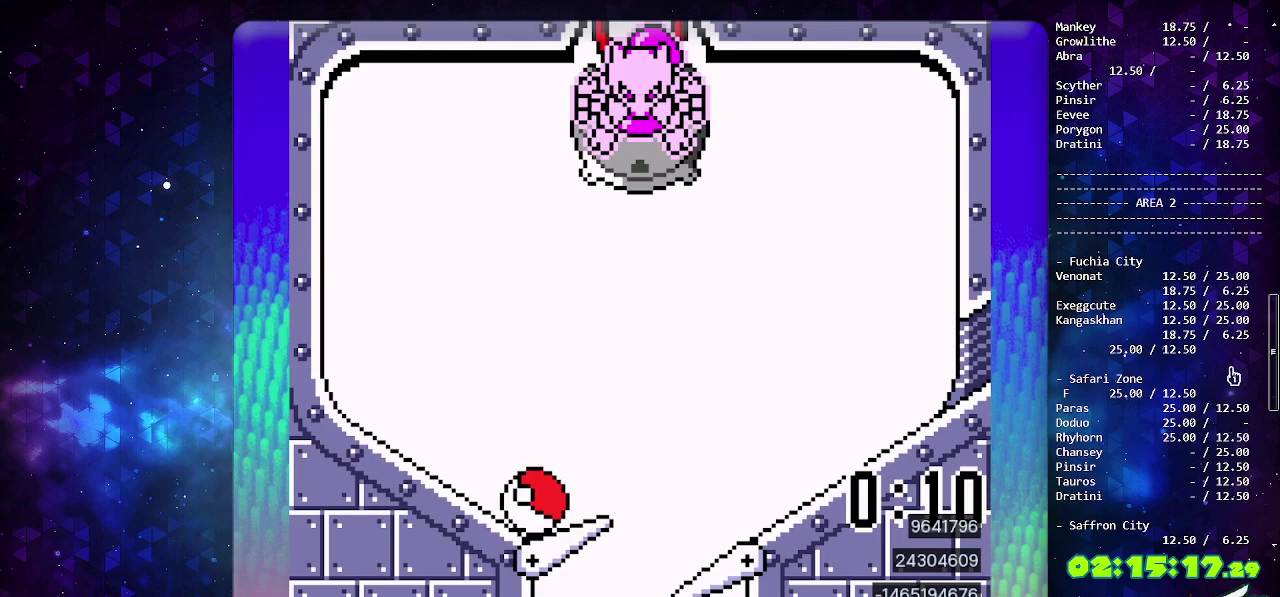
Gameplay with a controller (PlayStation layout); each line is a JSON object with the inputs held at the frame after it. "events" lists button and stick changes between this image and that frame as [ms after this image, input, new state], when the widget could be followed in between. Not read: L2 L3 R2 R3.
{"buttons": ["DPAD_LEFT"], "events": []}
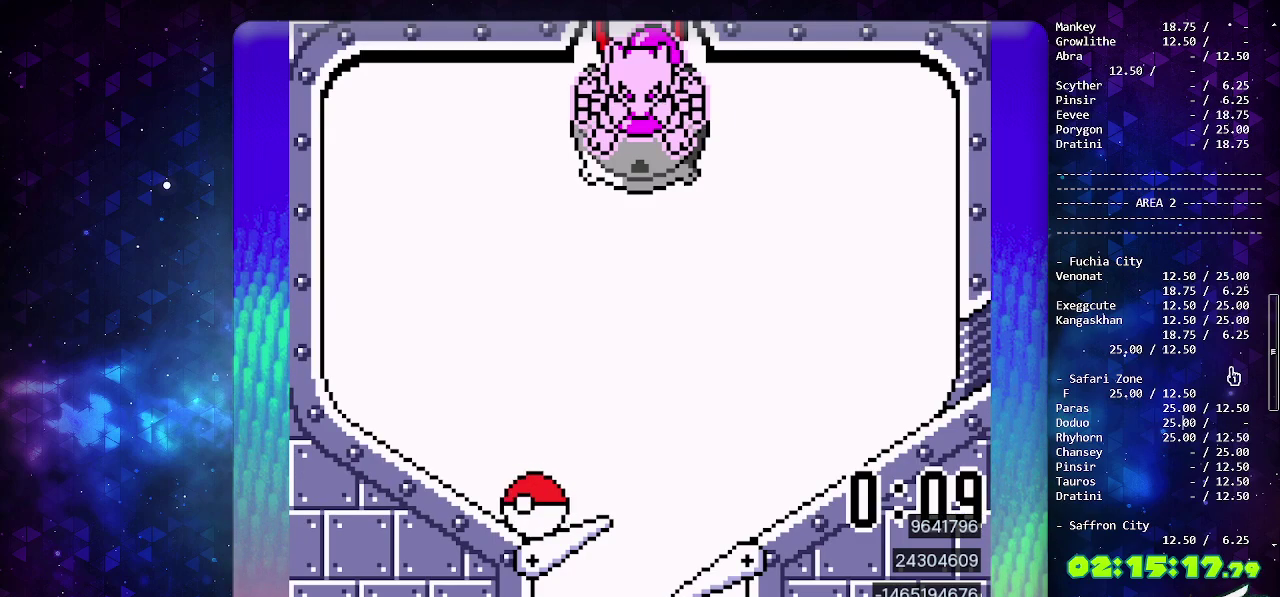
{"buttons": ["DPAD_LEFT"], "events": []}
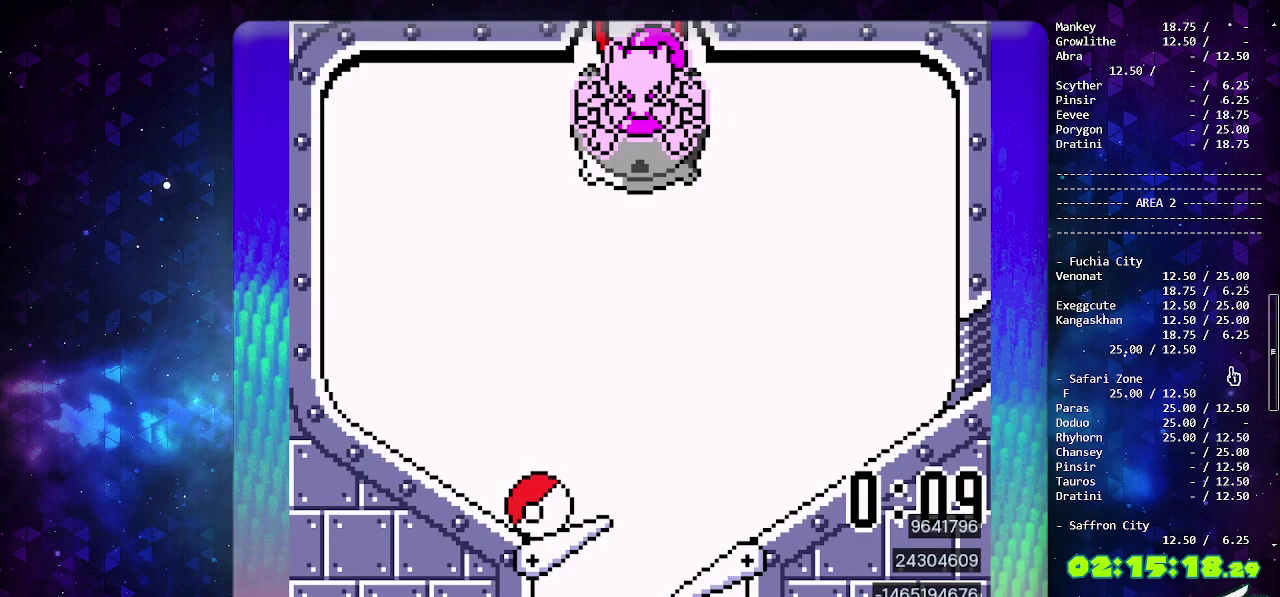
{"buttons": ["DPAD_LEFT"], "events": []}
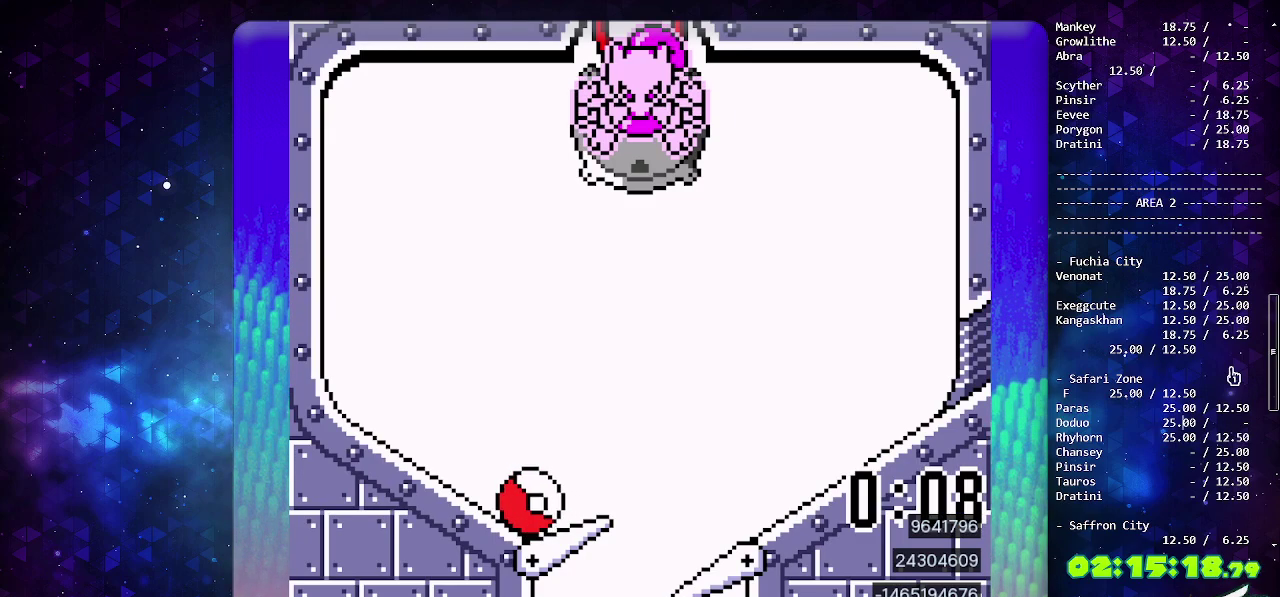
{"buttons": ["DPAD_LEFT"], "events": []}
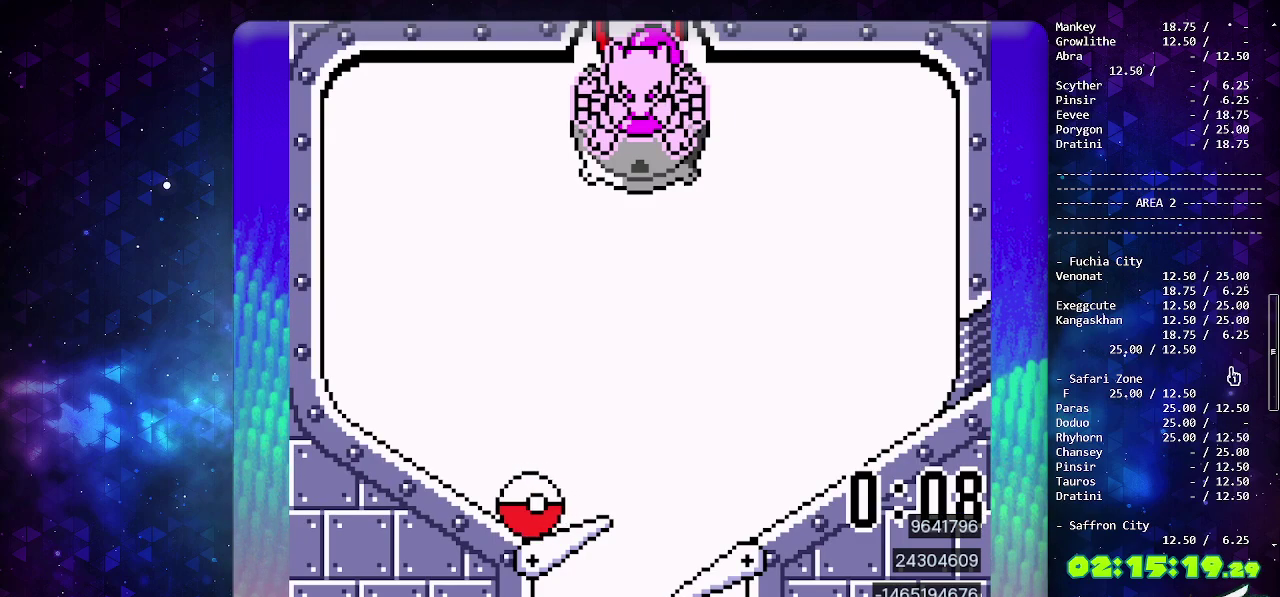
{"buttons": ["DPAD_LEFT"], "events": []}
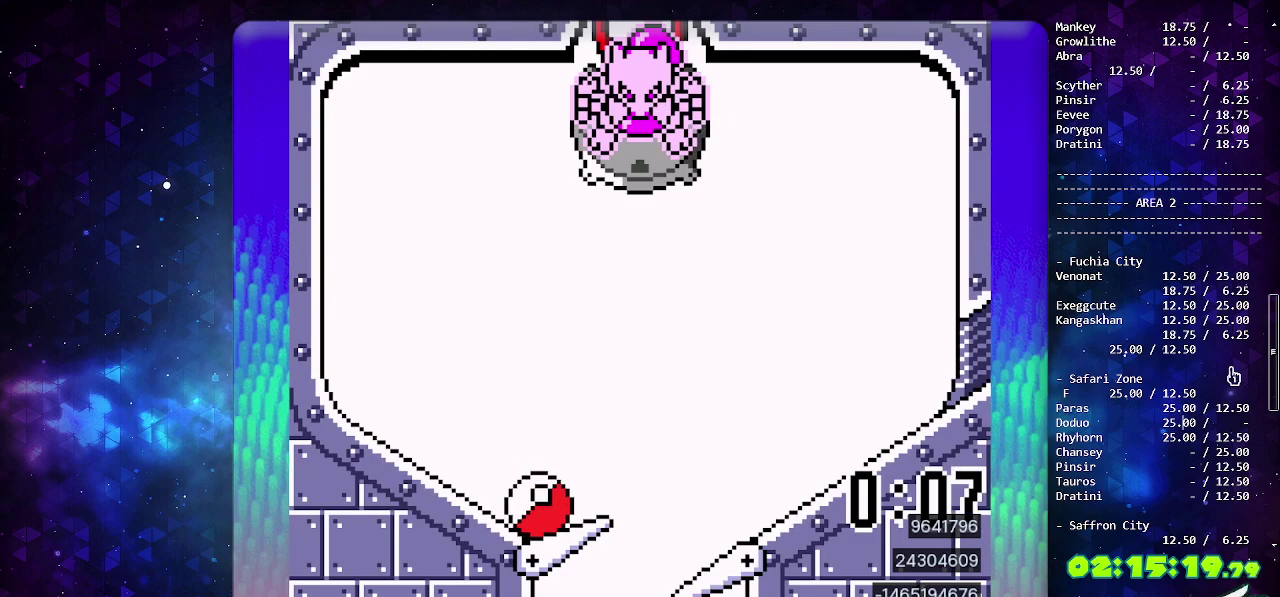
{"buttons": ["DPAD_LEFT"], "events": []}
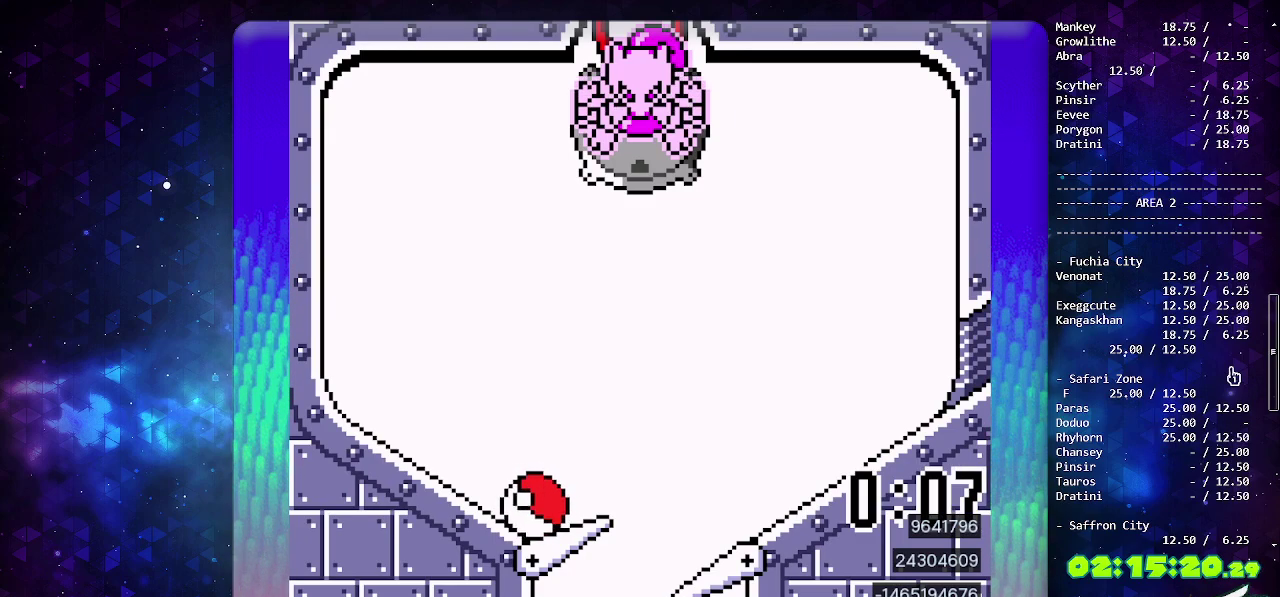
{"buttons": ["DPAD_LEFT"], "events": []}
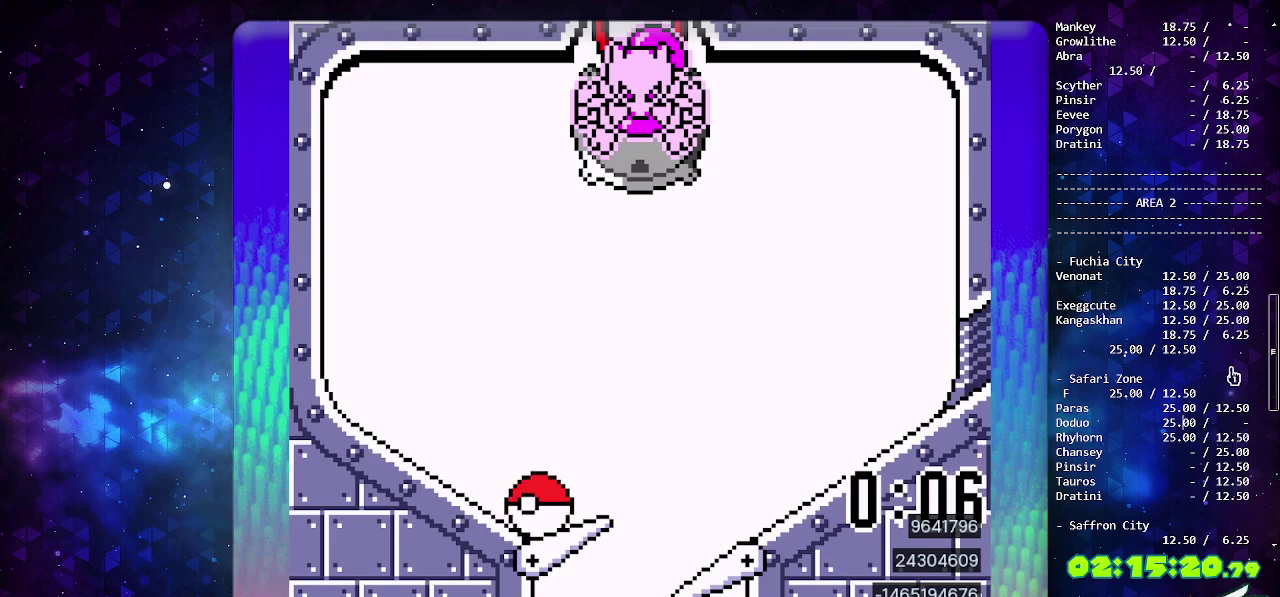
{"buttons": ["DPAD_LEFT"], "events": []}
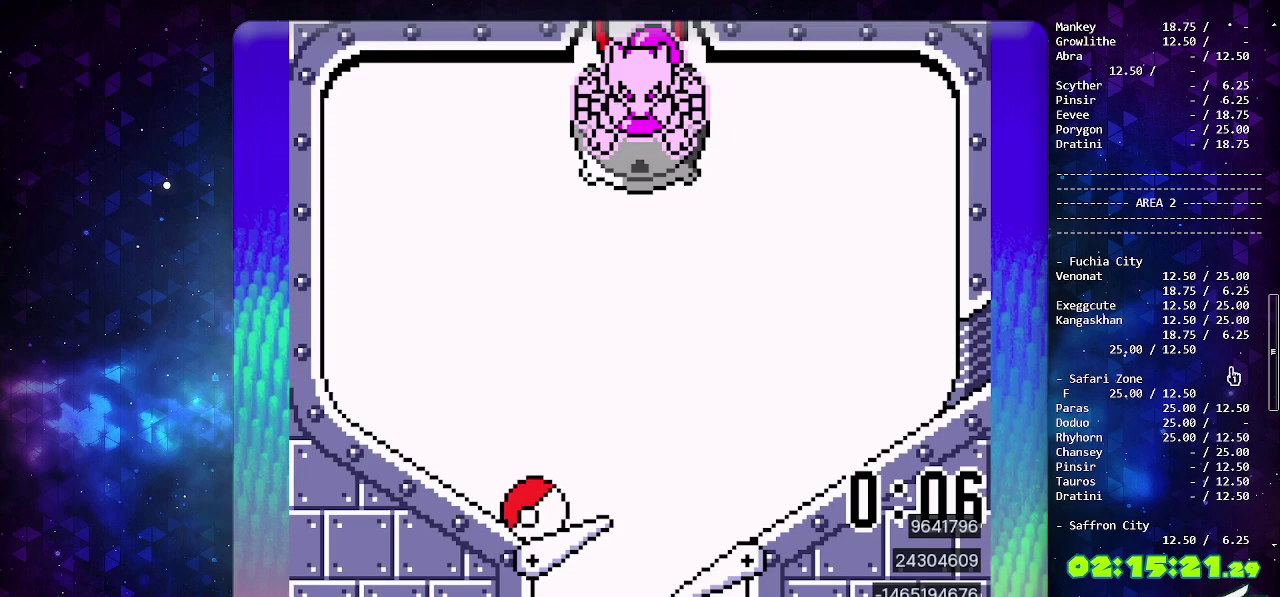
{"buttons": ["DPAD_LEFT"], "events": []}
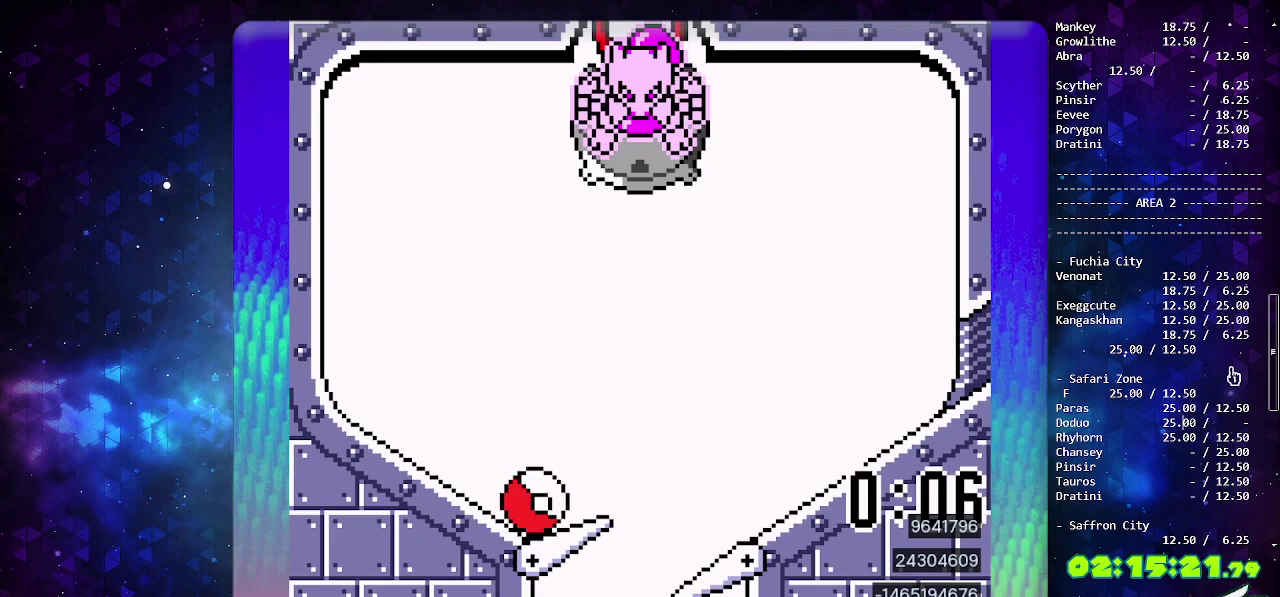
{"buttons": ["DPAD_LEFT"], "events": []}
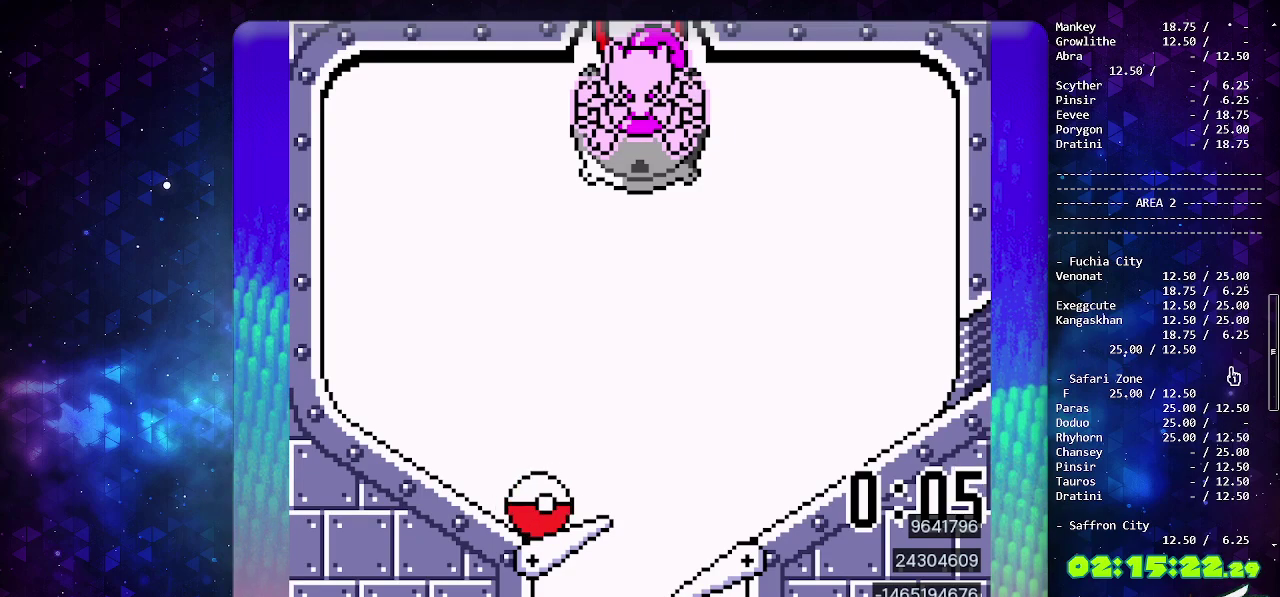
{"buttons": ["DPAD_LEFT"], "events": []}
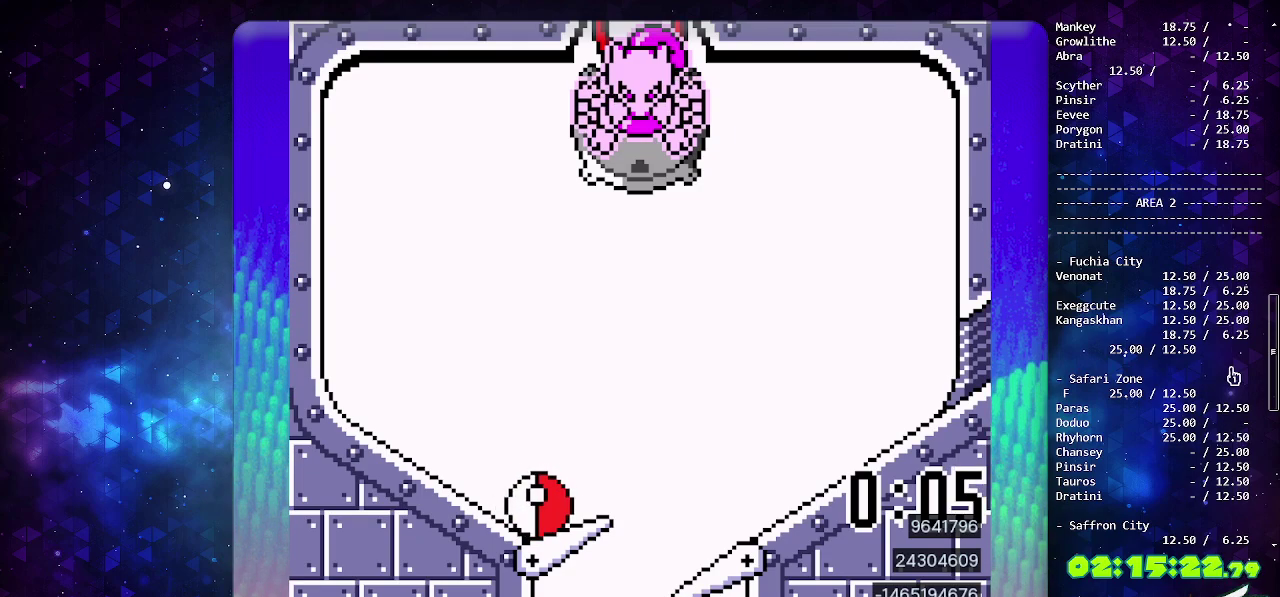
{"buttons": ["DPAD_LEFT"], "events": []}
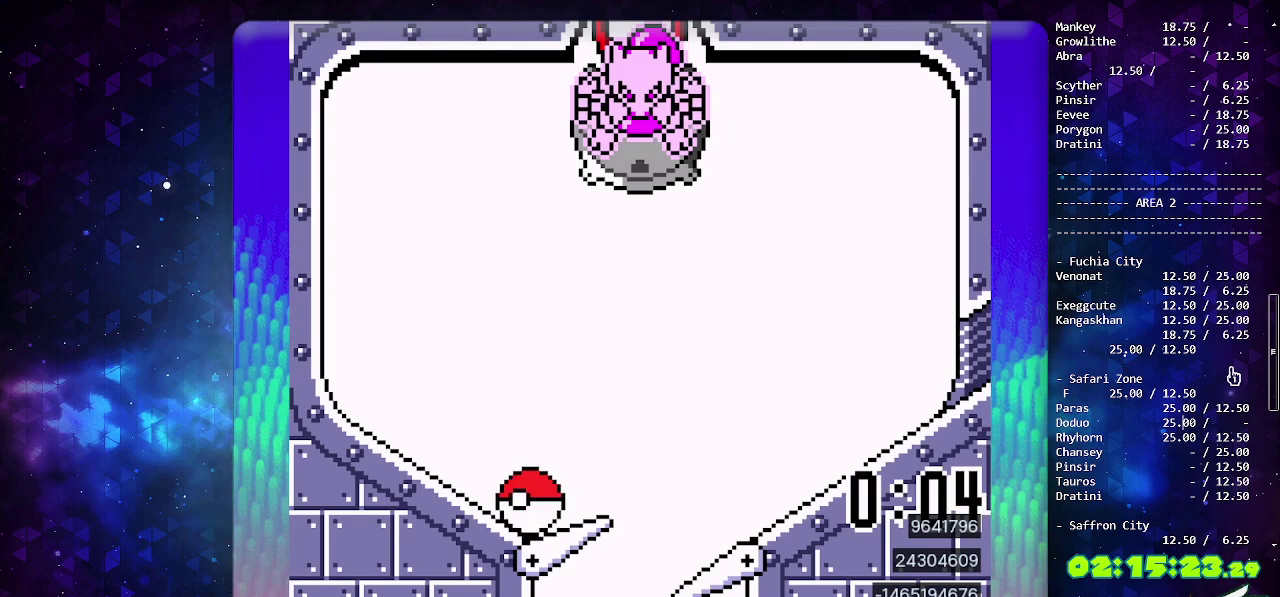
{"buttons": ["DPAD_LEFT"], "events": []}
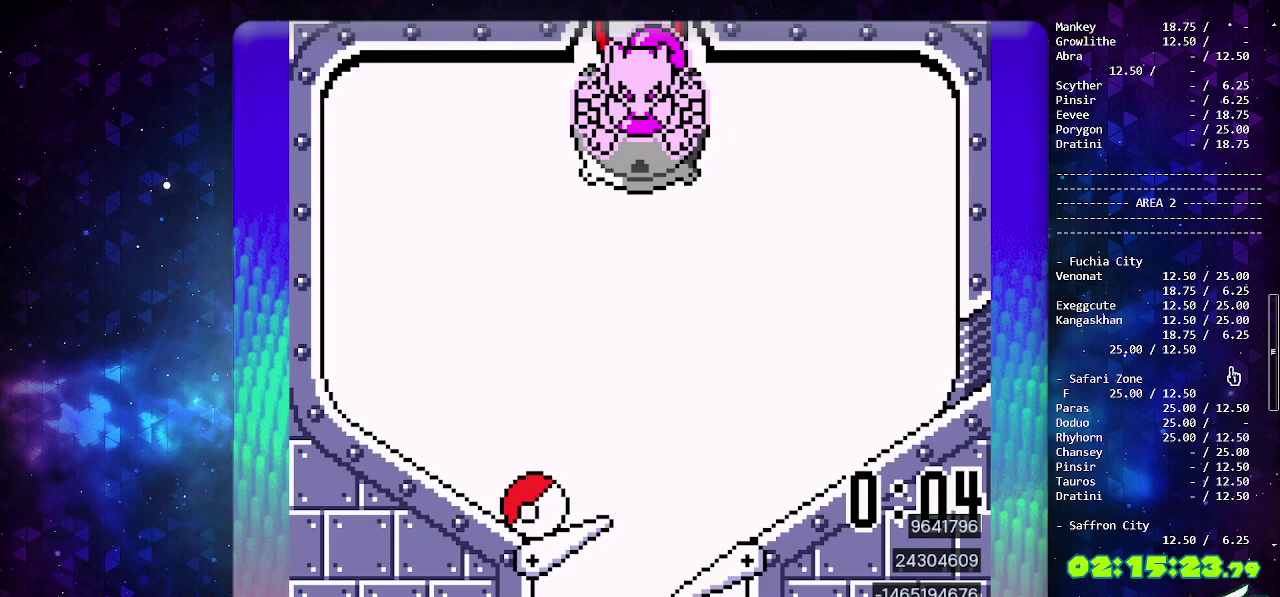
{"buttons": ["DPAD_LEFT"], "events": []}
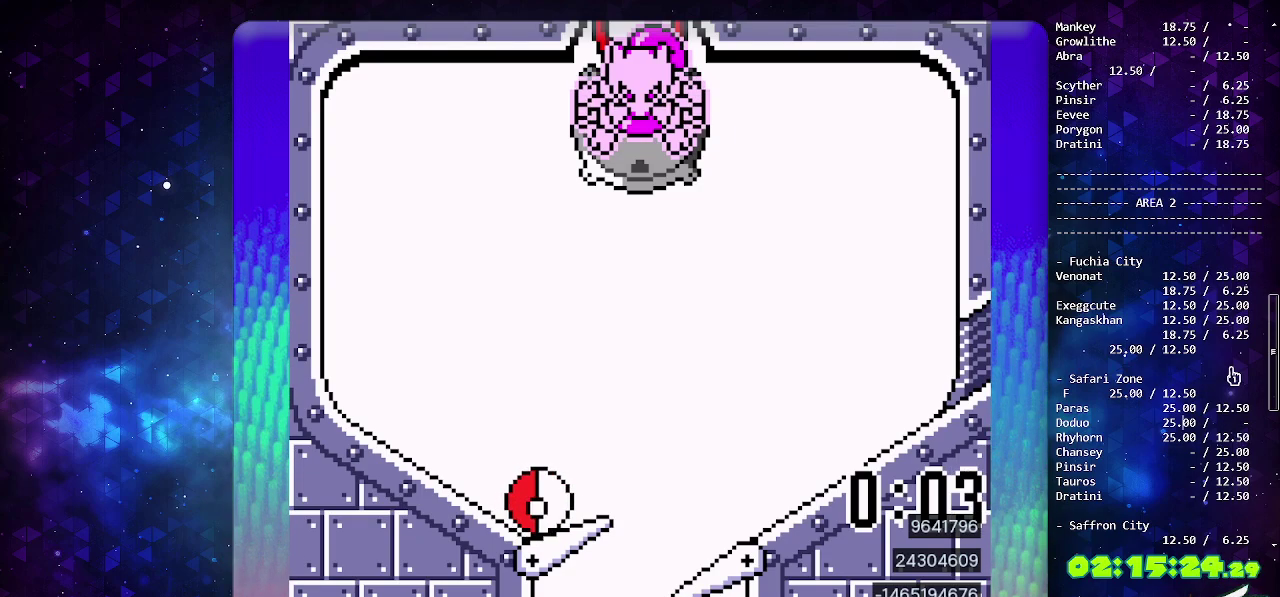
{"buttons": ["DPAD_LEFT"], "events": []}
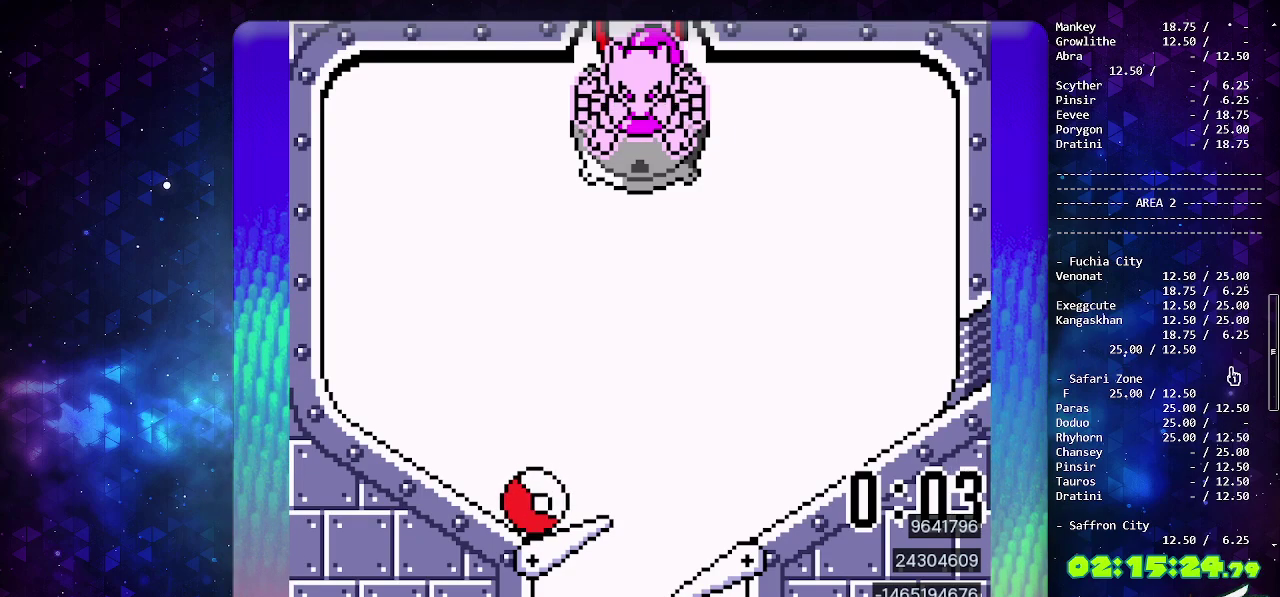
{"buttons": ["DPAD_LEFT"], "events": []}
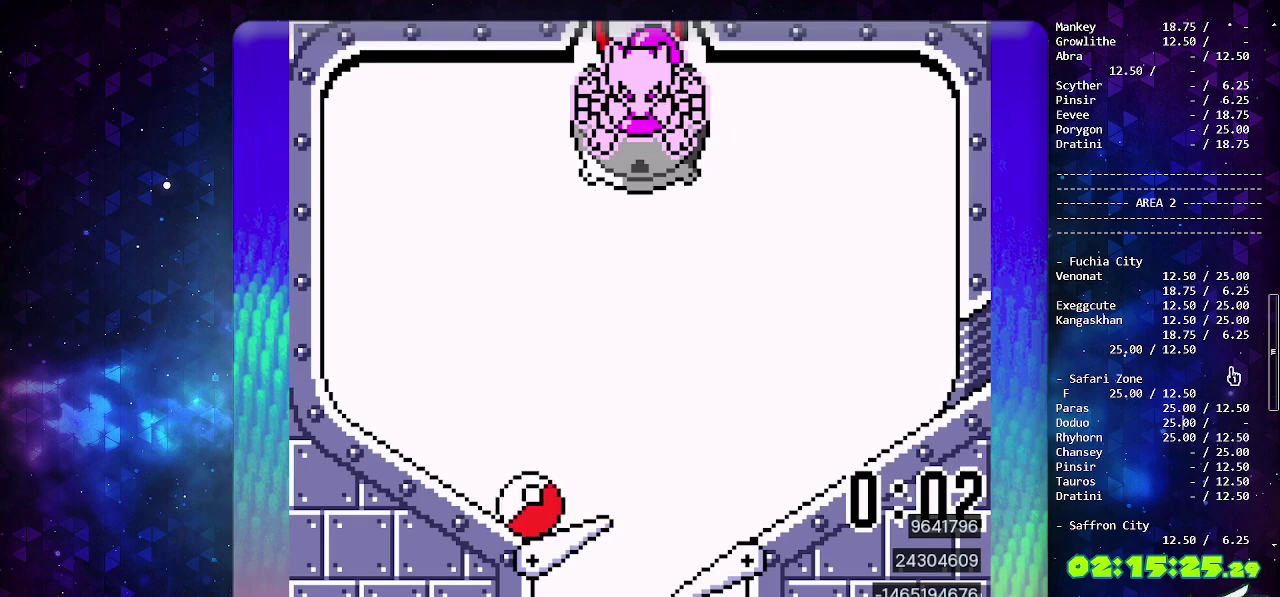
{"buttons": ["CIRCLE", "DPAD_LEFT"], "events": [[200, "CIRCLE", "down"], [300, "CIRCLE", "up"], [350, "CIRCLE", "down"], [433, "CIRCLE", "up"], [500, "CIRCLE", "down"]]}
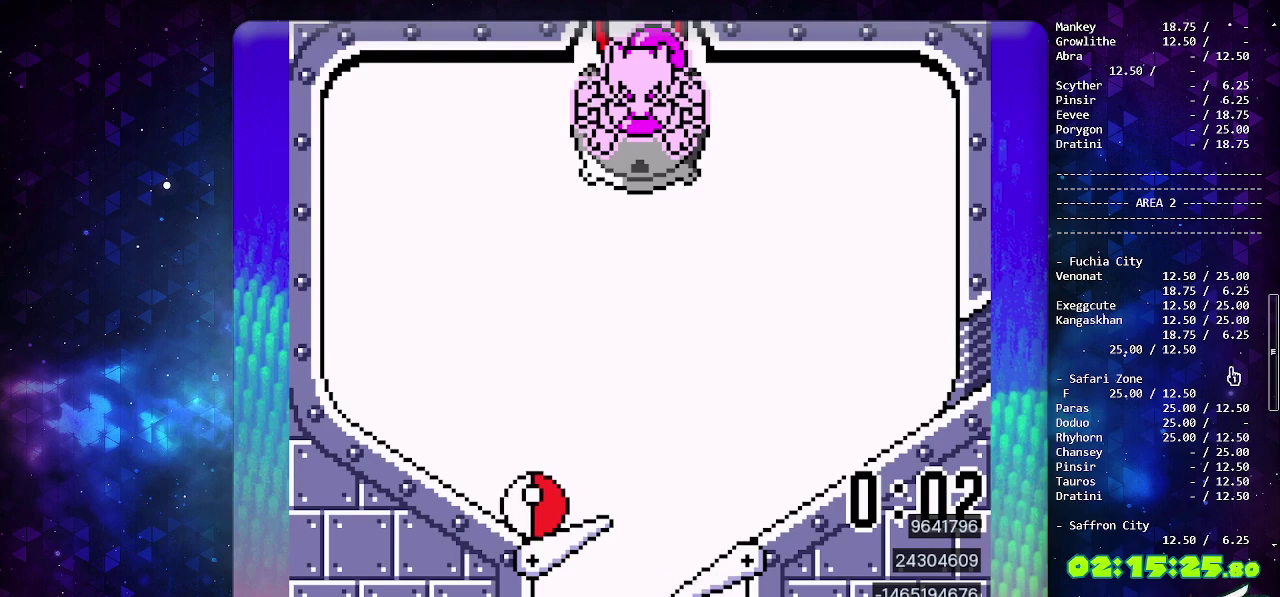
{"buttons": ["DPAD_LEFT"], "events": [[83, "CIRCLE", "up"], [133, "CIRCLE", "down"], [233, "CIRCLE", "up"]]}
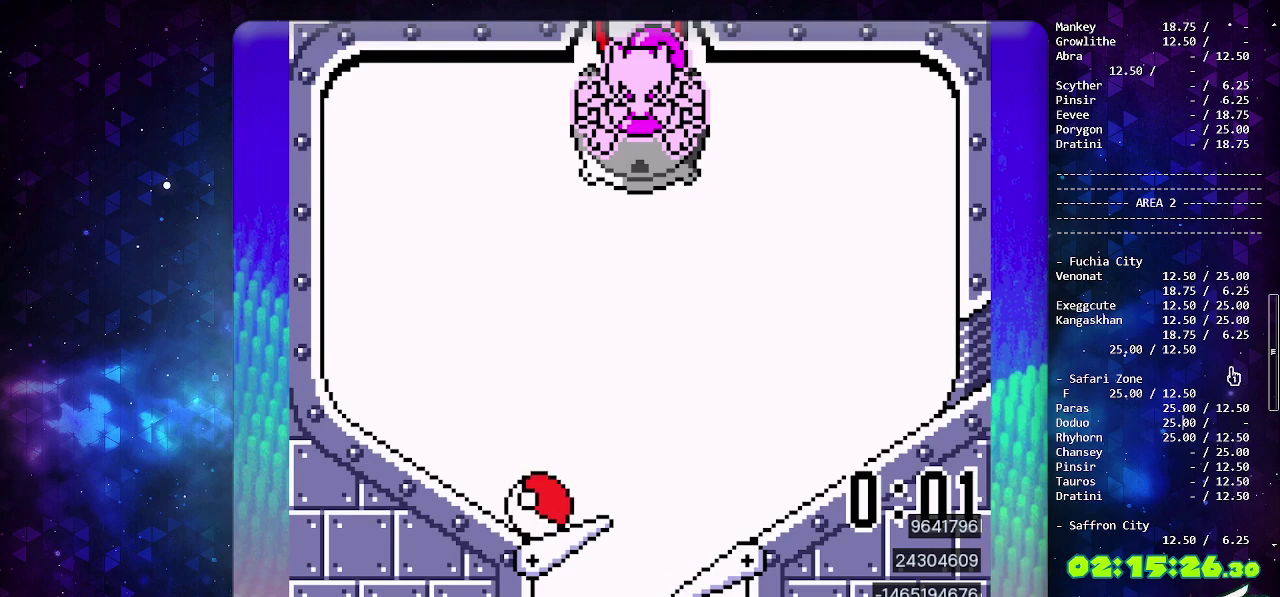
{"buttons": ["DPAD_LEFT"], "events": []}
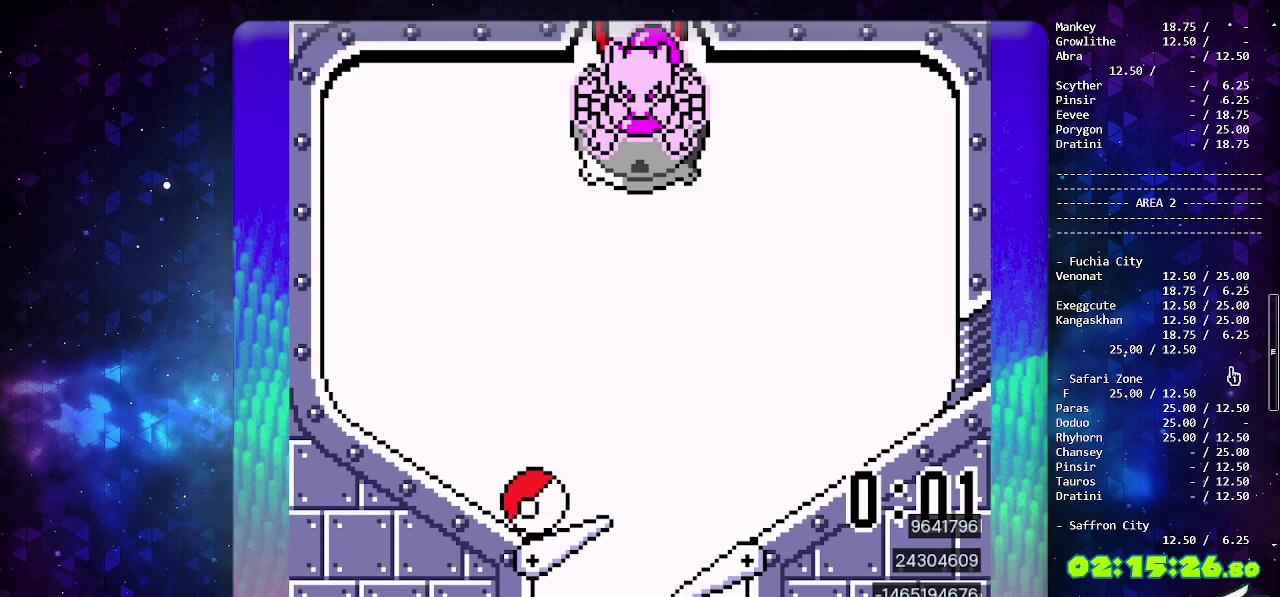
{"buttons": ["DPAD_LEFT"], "events": []}
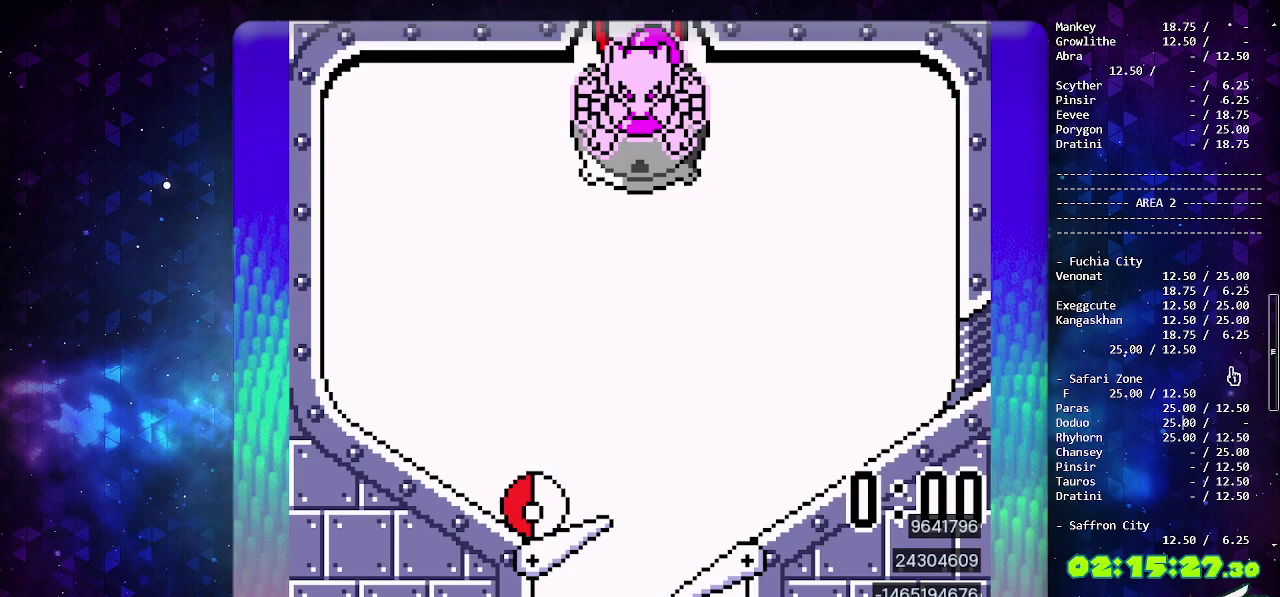
{"buttons": [], "events": [[67, "DPAD_LEFT", "up"]]}
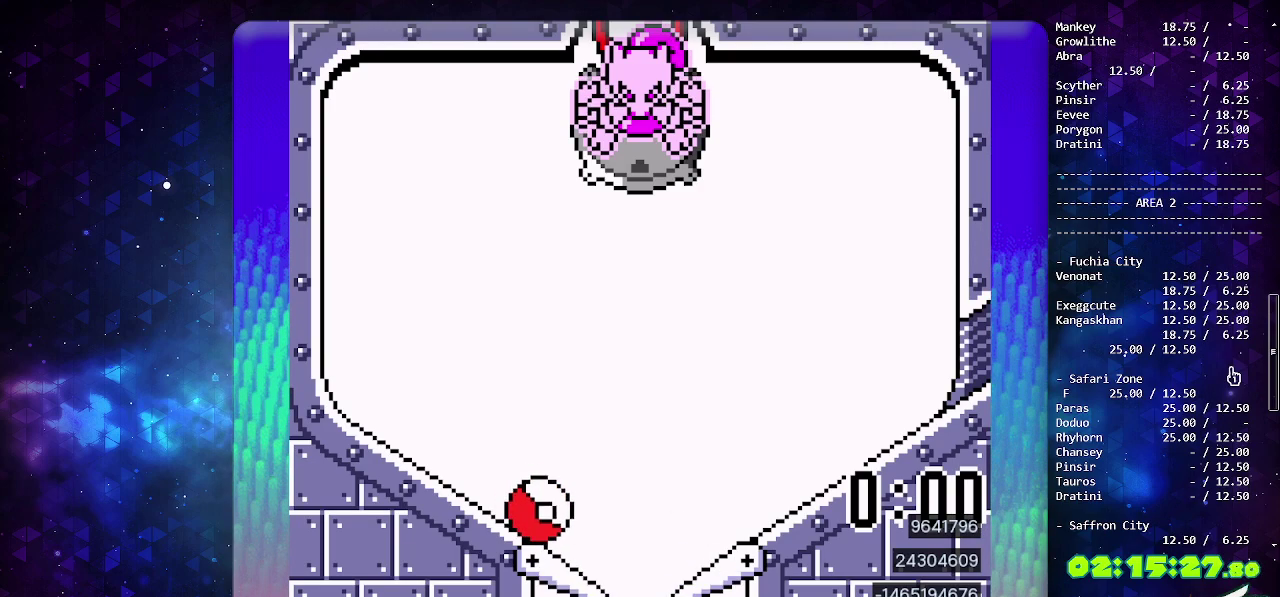
{"buttons": [], "events": []}
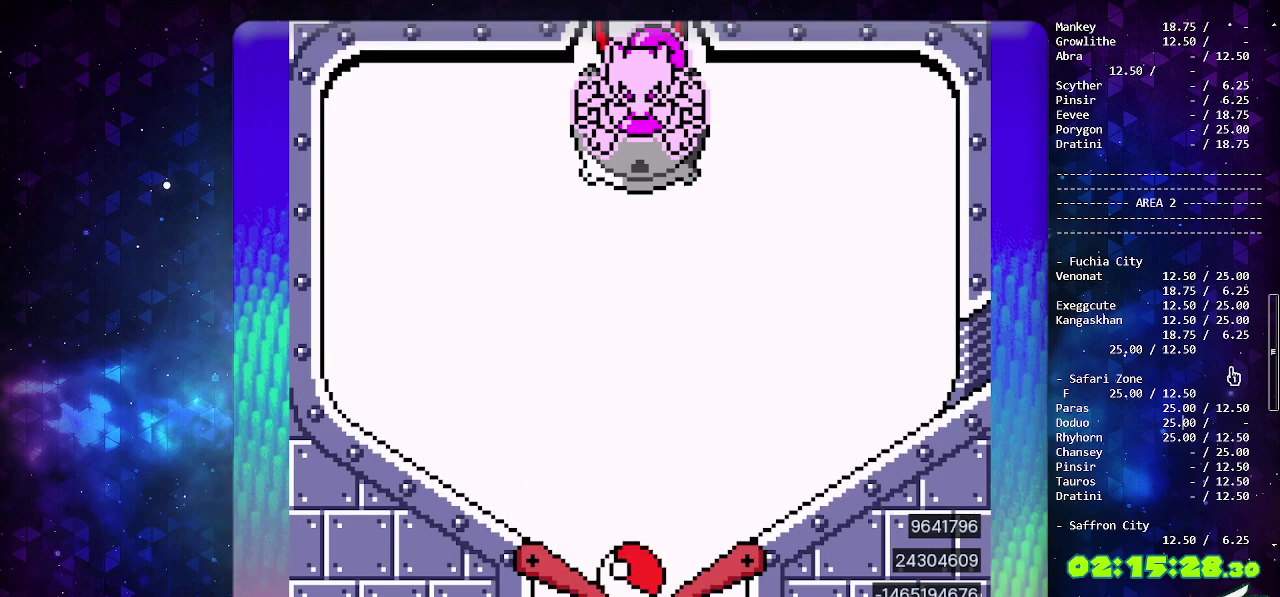
{"buttons": [], "events": []}
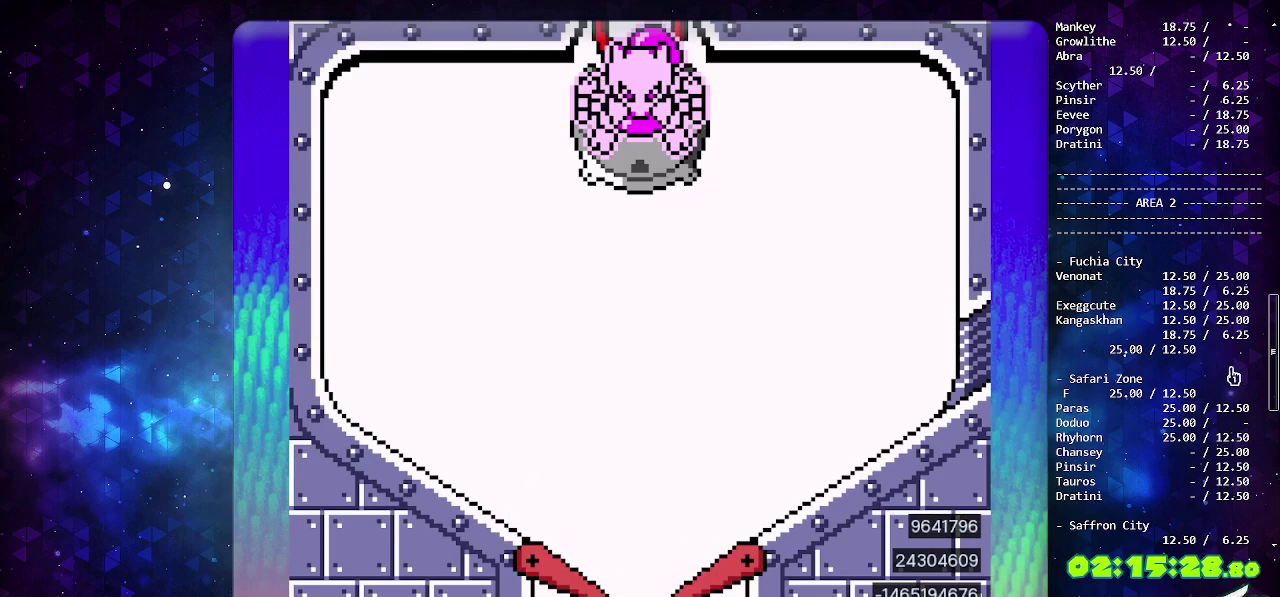
{"buttons": [], "events": []}
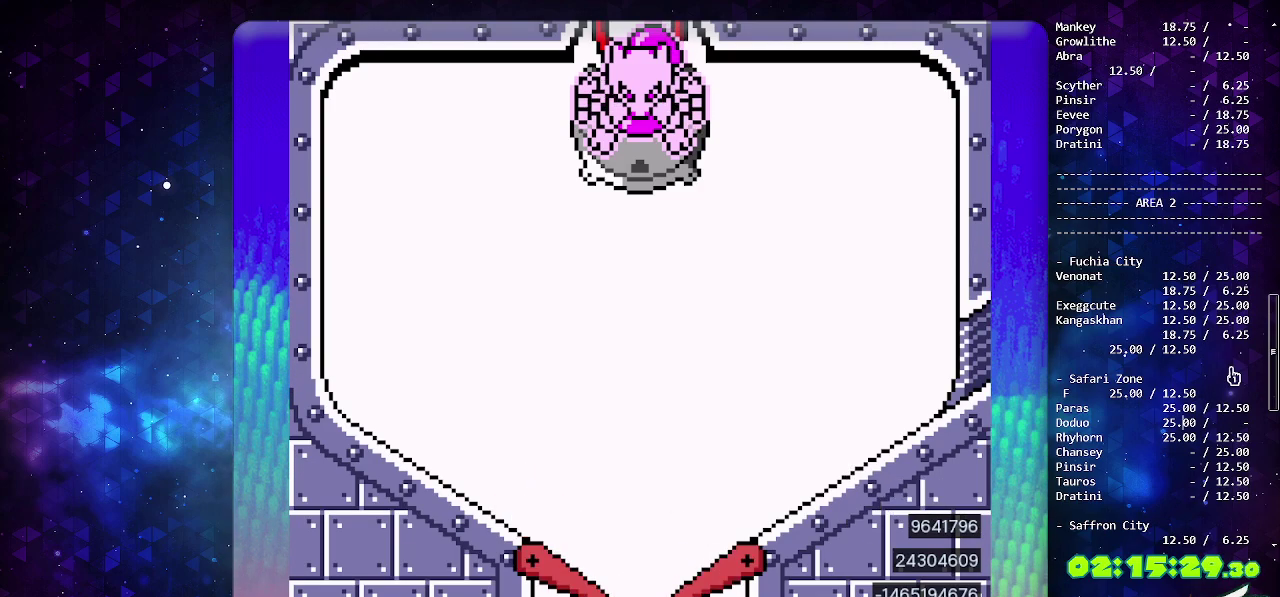
{"buttons": [], "events": []}
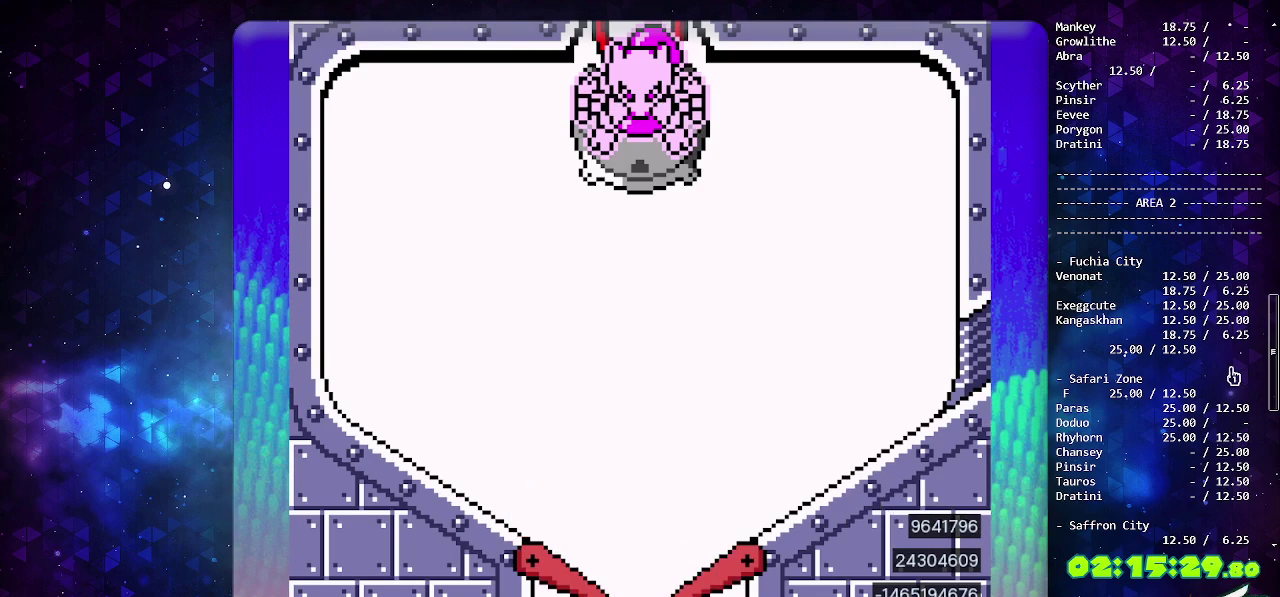
{"buttons": [], "events": []}
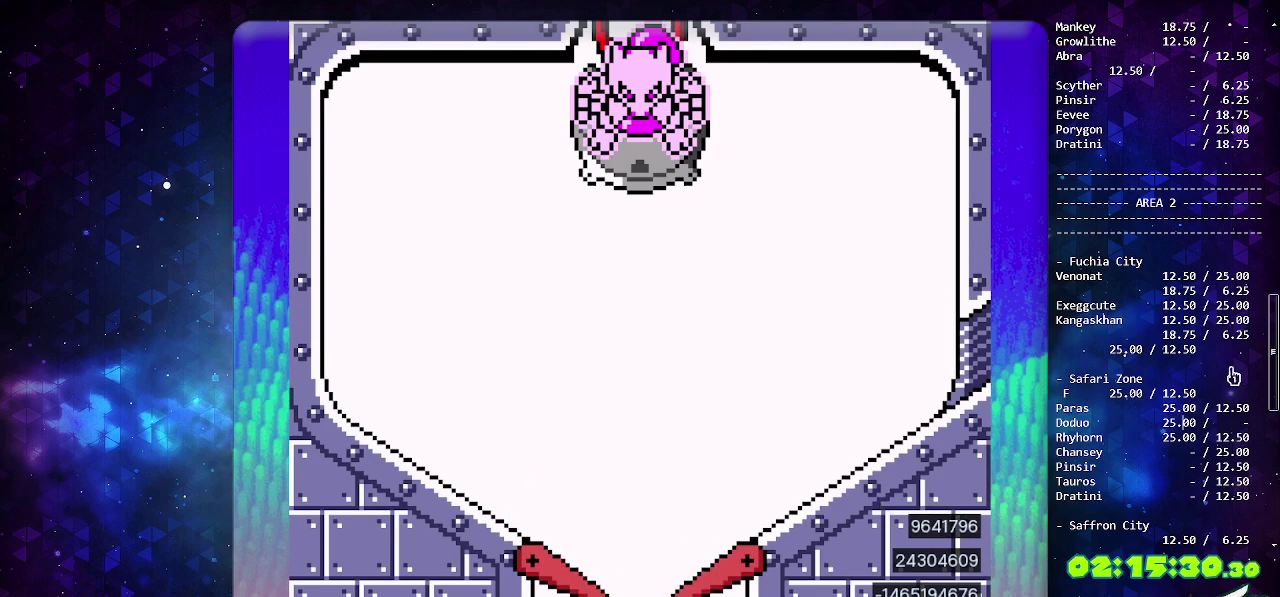
{"buttons": ["CIRCLE"], "events": [[483, "CIRCLE", "down"]]}
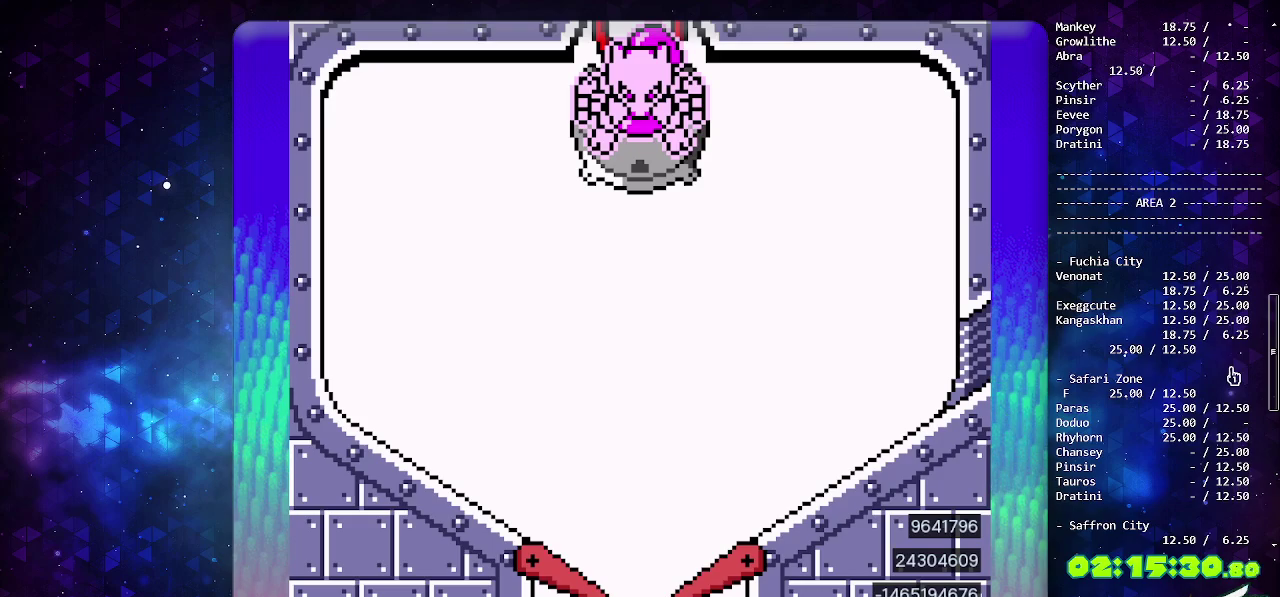
{"buttons": ["DPAD_RIGHT"], "events": [[100, "DPAD_LEFT", "down"], [117, "CIRCLE", "up"], [200, "DPAD_LEFT", "up"], [250, "CIRCLE", "down"], [433, "DPAD_RIGHT", "down"], [450, "CIRCLE", "up"]]}
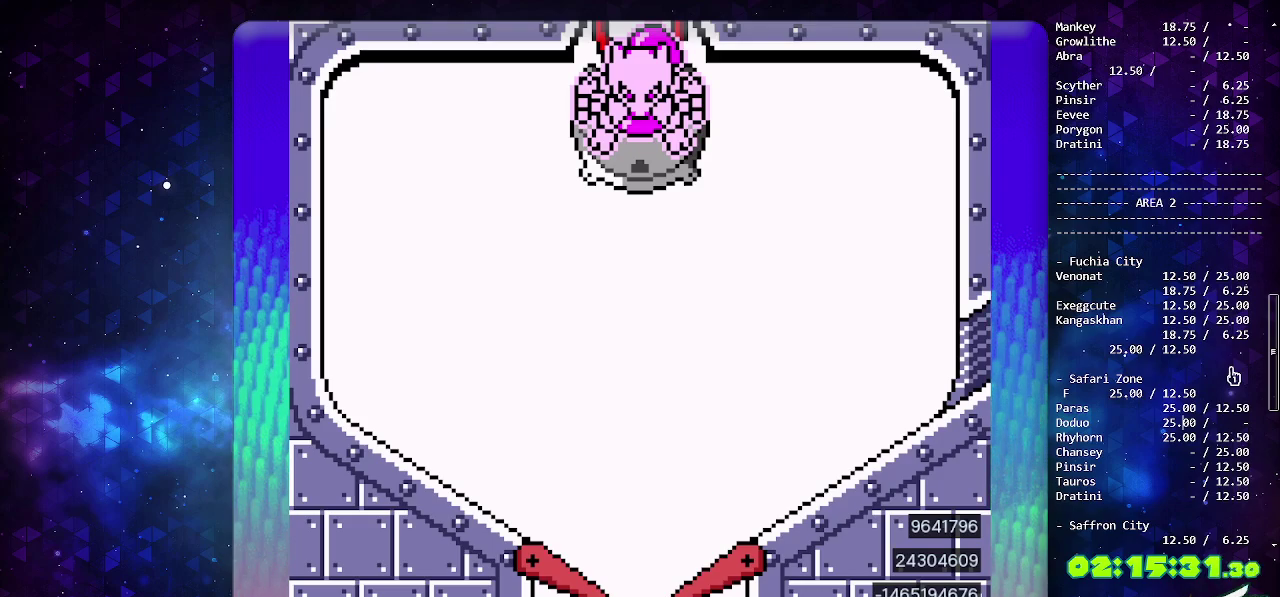
{"buttons": [], "events": [[33, "DPAD_RIGHT", "up"], [50, "DPAD_LEFT", "down"], [150, "DPAD_LEFT", "up"], [183, "DPAD_RIGHT", "down"], [250, "DPAD_UP", "down"], [267, "DPAD_RIGHT", "up"], [300, "DPAD_LEFT", "down"], [350, "DPAD_LEFT", "up"], [367, "DPAD_UP", "up"]]}